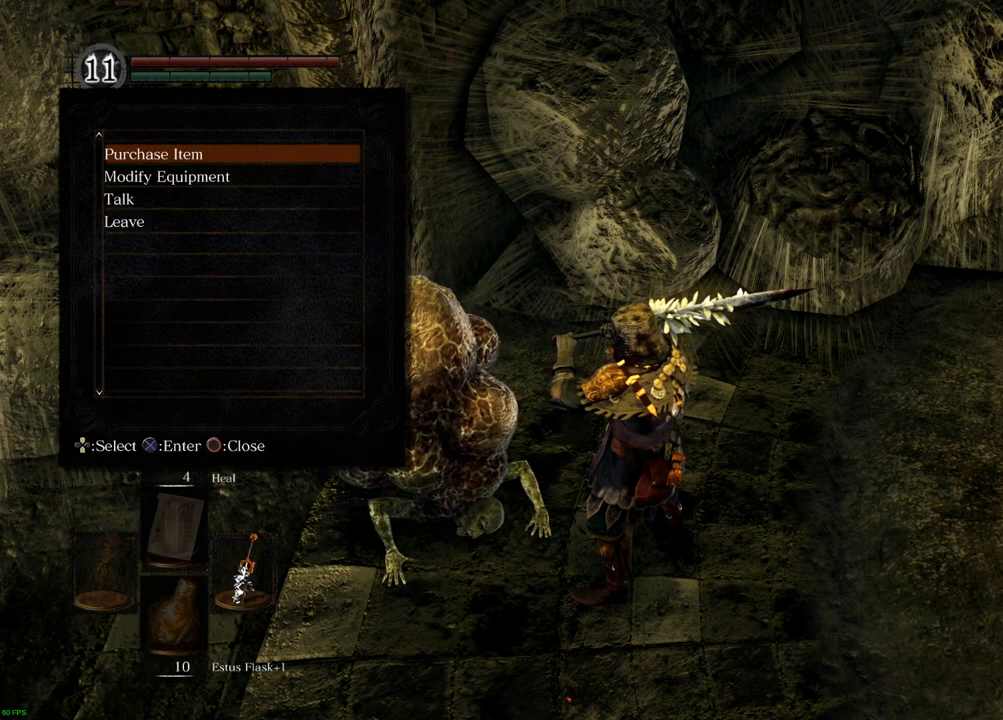
Gameplay with a controller (PlayStation layout); each line is a JSON object with the inputs held at the frame after it. "events" lists button and stick changes between this image and that frame as [ms after this image, input, new state], when the widget could be followed in between. Not read: L3 R3.
{"buttons": [], "left_stick": "center", "right_stick": "center", "events": [[83, "DPAD_DOWN", "down"], [200, "DPAD_DOWN", "up"]]}
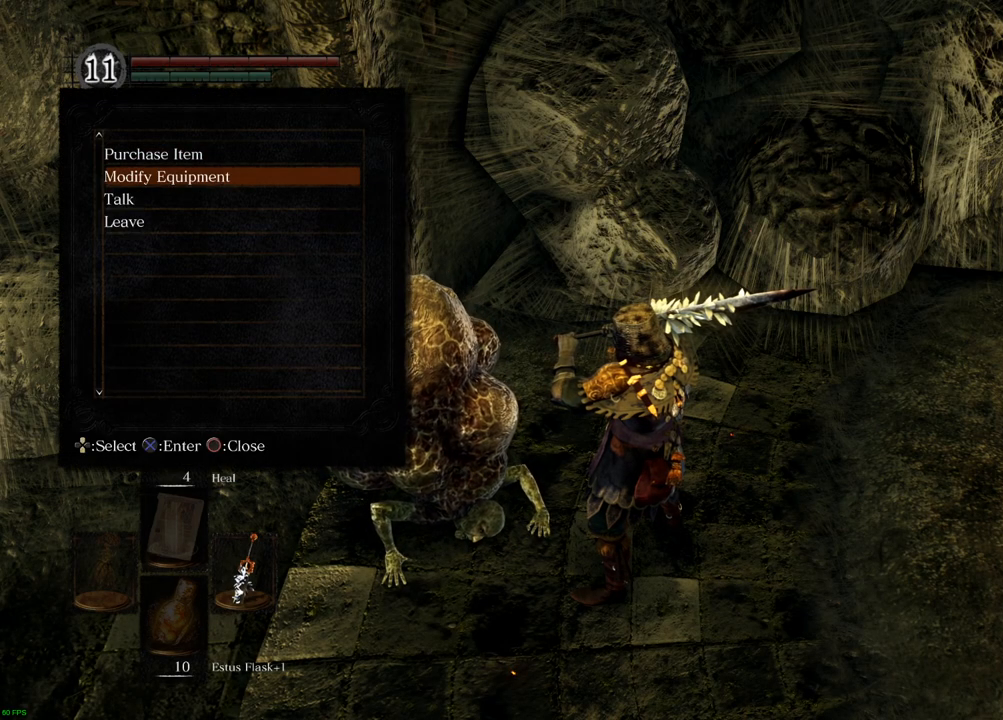
{"buttons": [], "left_stick": "center", "right_stick": "center", "events": []}
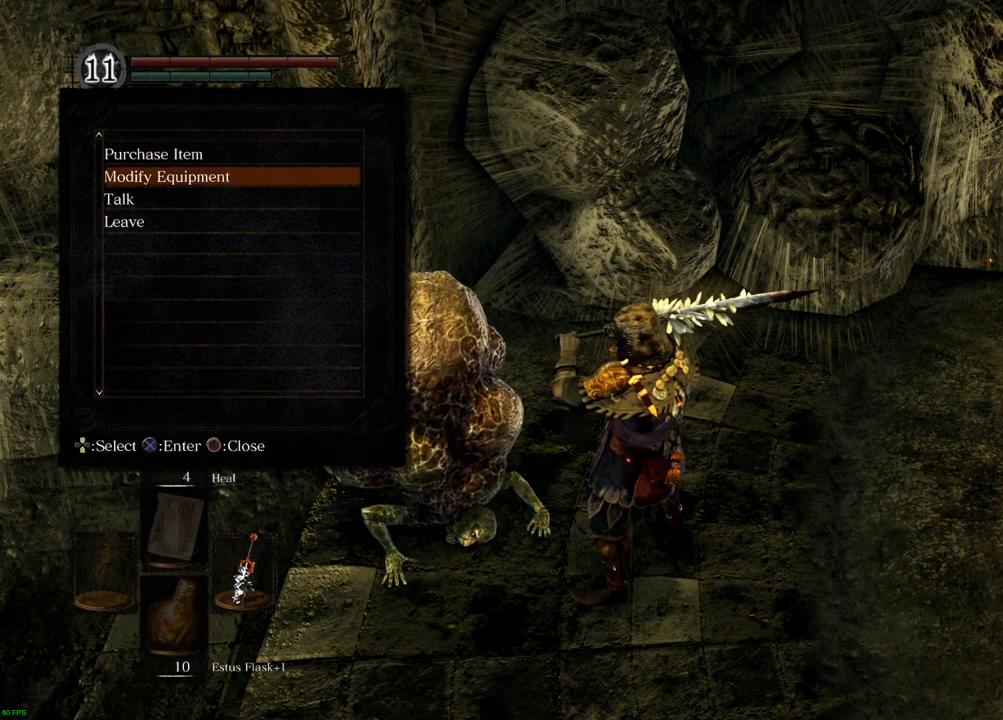
{"buttons": [], "left_stick": "center", "right_stick": "center", "events": [[217, "DPAD_UP", "down"], [350, "DPAD_UP", "up"], [400, "CROSS", "down"], [500, "CROSS", "up"]]}
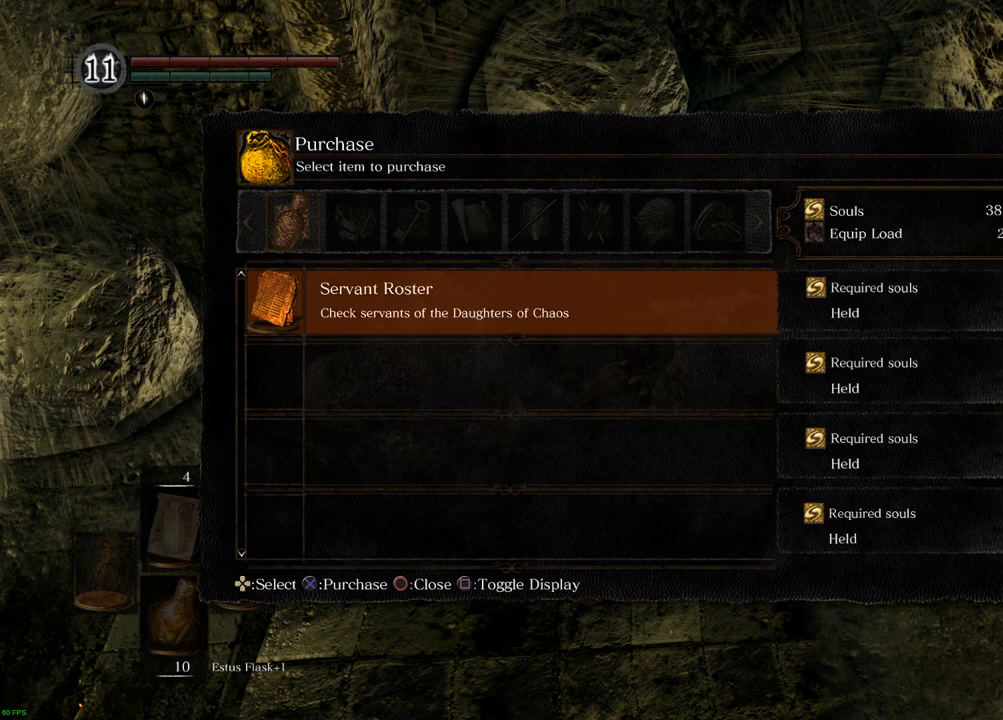
{"buttons": [], "left_stick": "center", "right_stick": "center", "events": []}
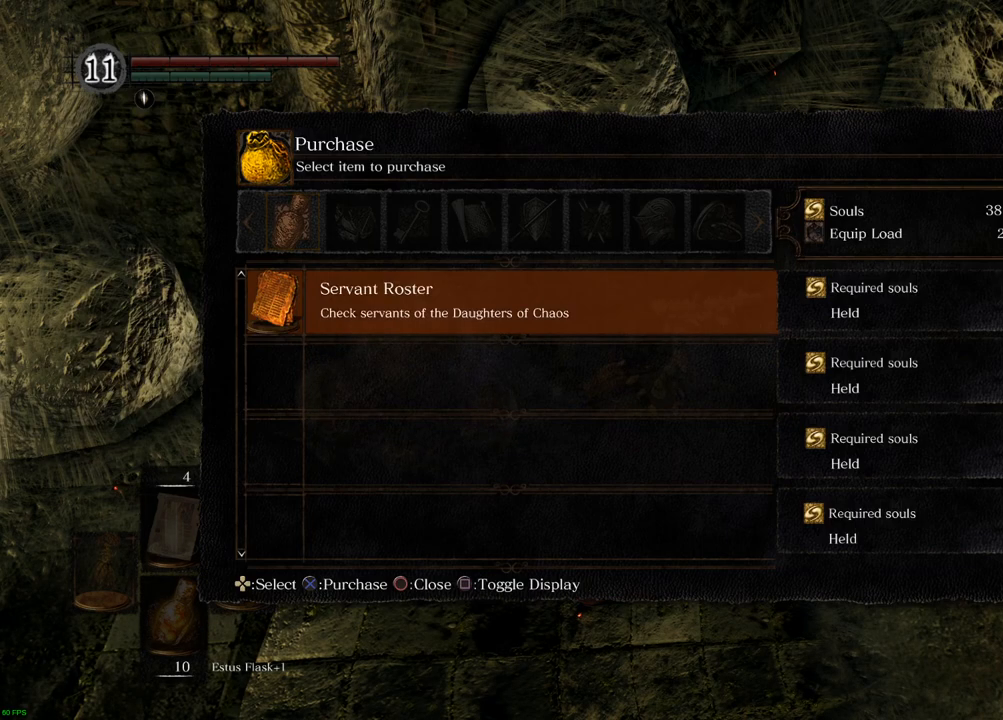
{"buttons": [], "left_stick": "center", "right_stick": "center", "events": []}
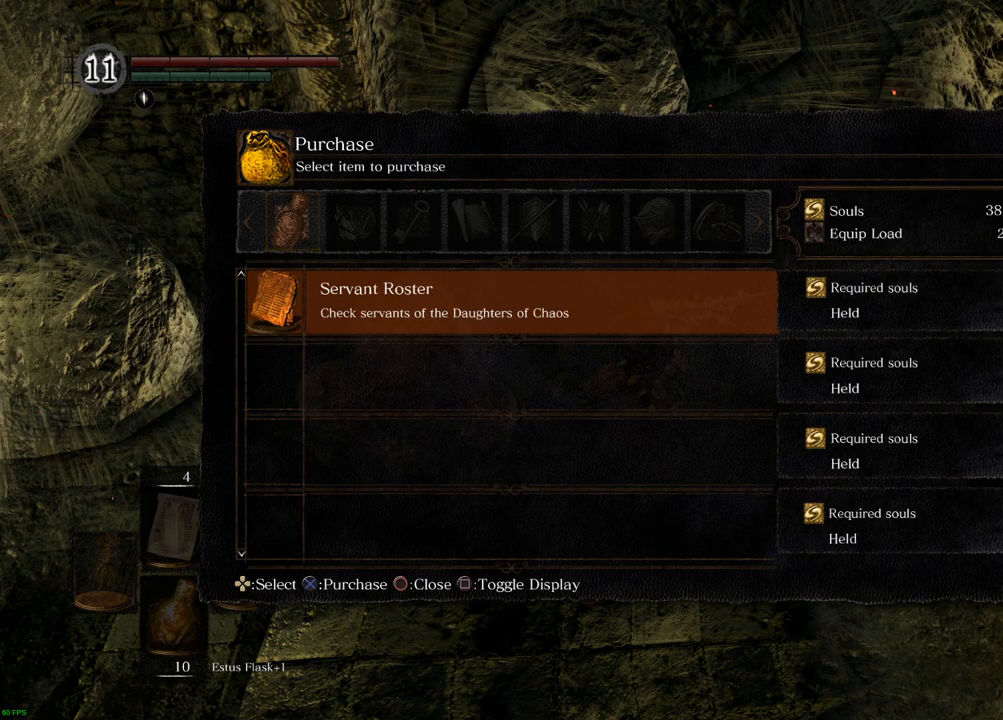
{"buttons": [], "left_stick": "center", "right_stick": "center", "events": []}
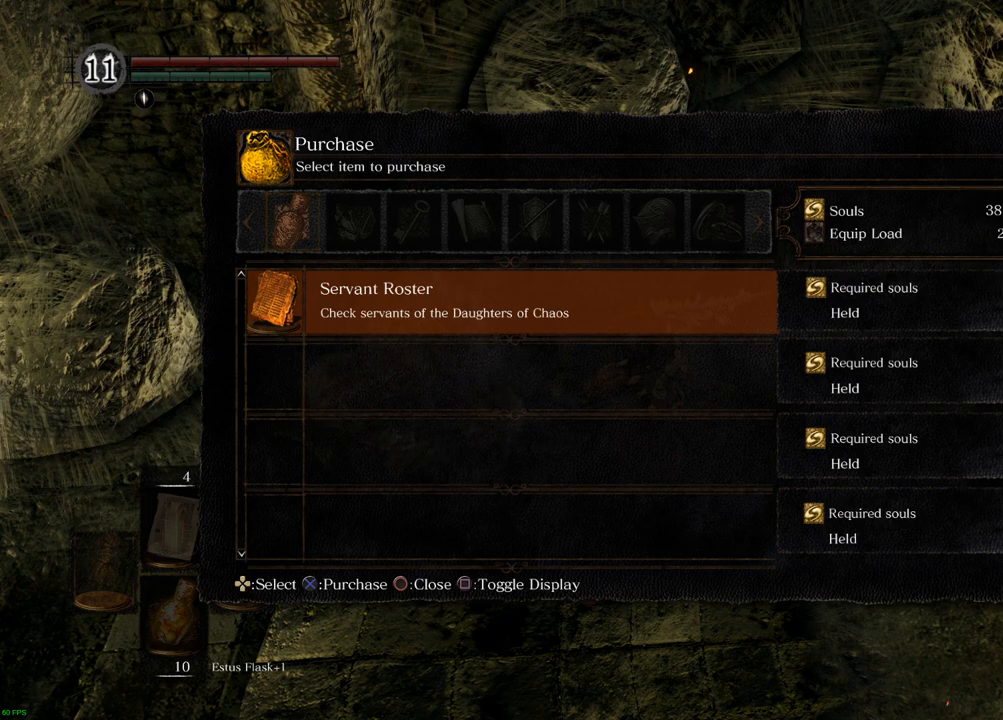
{"buttons": [], "left_stick": "center", "right_stick": "center", "events": []}
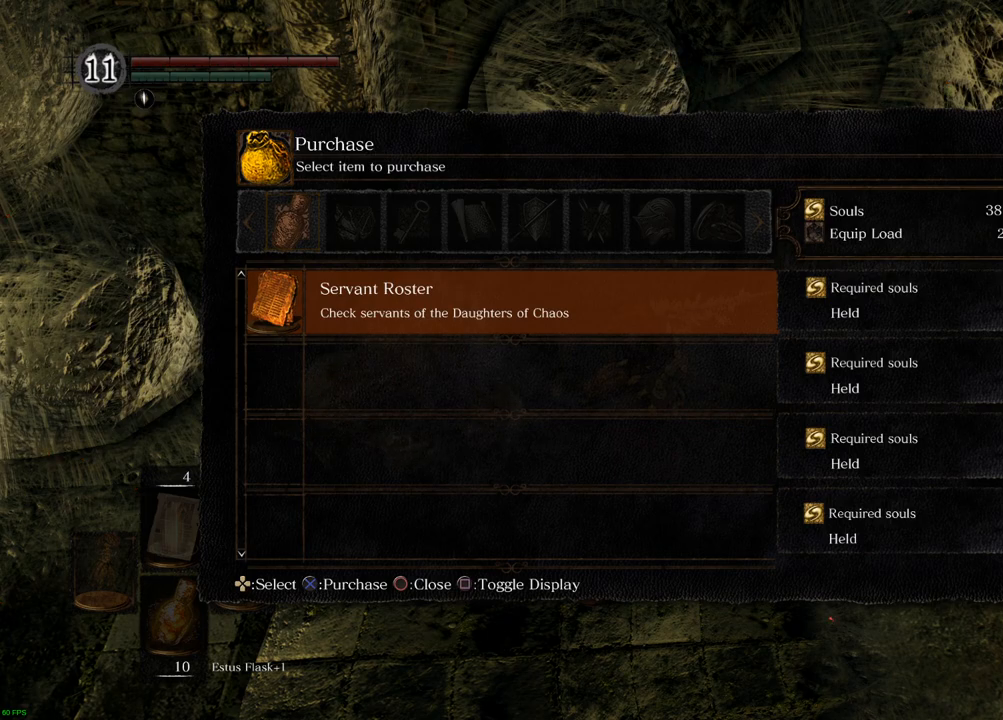
{"buttons": [], "left_stick": "center", "right_stick": "center", "events": []}
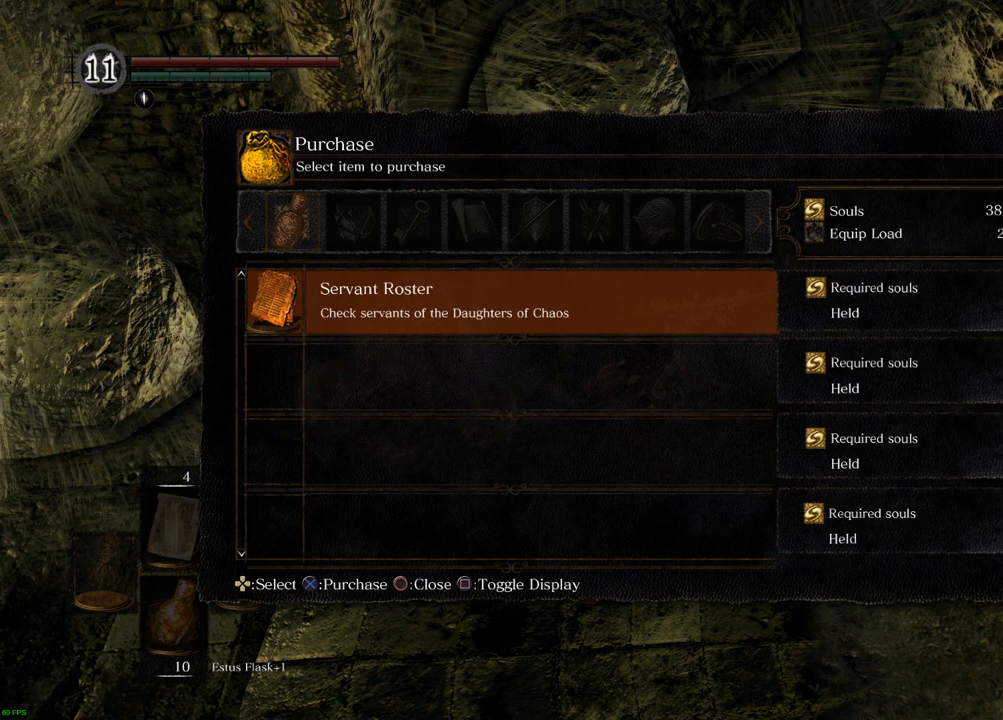
{"buttons": [], "left_stick": "center", "right_stick": "center", "events": []}
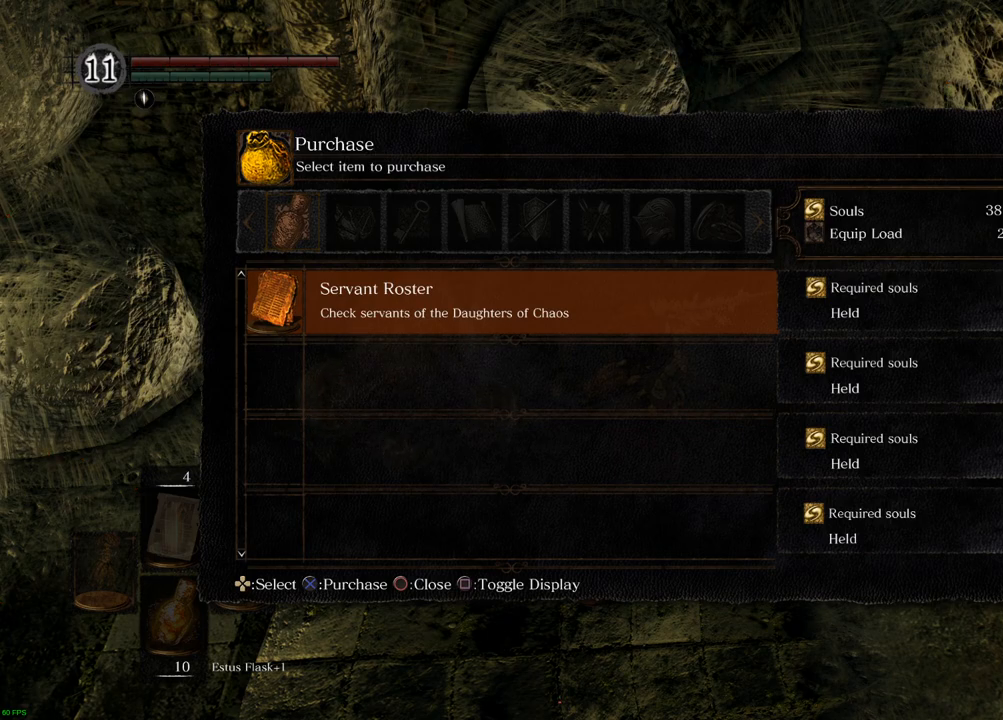
{"buttons": [], "left_stick": "center", "right_stick": "center", "events": []}
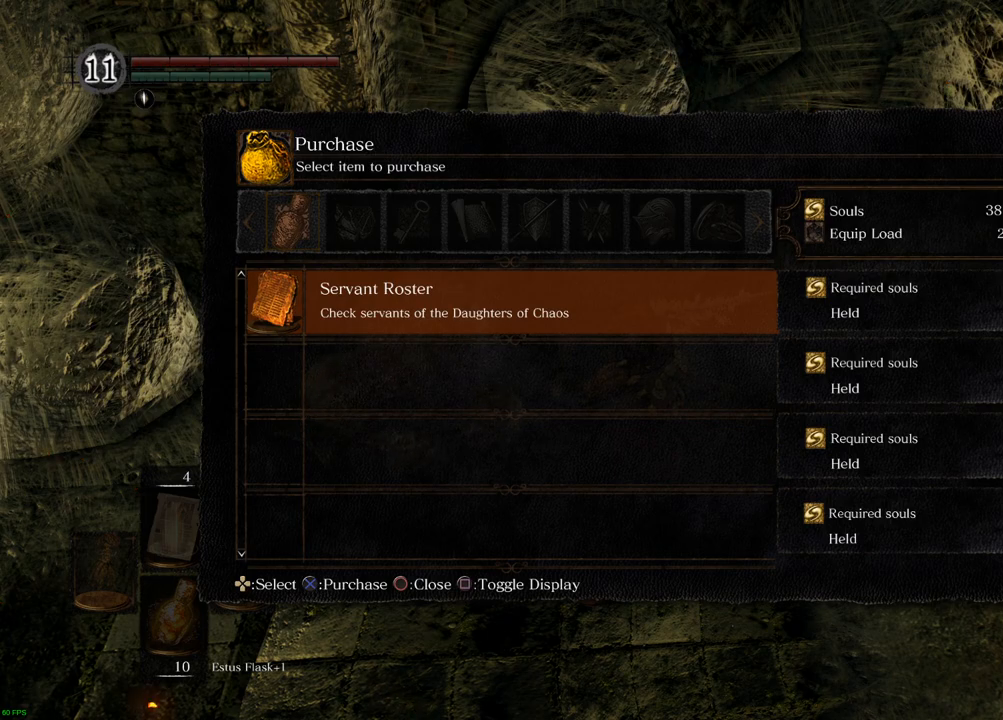
{"buttons": [], "left_stick": "center", "right_stick": "center", "events": []}
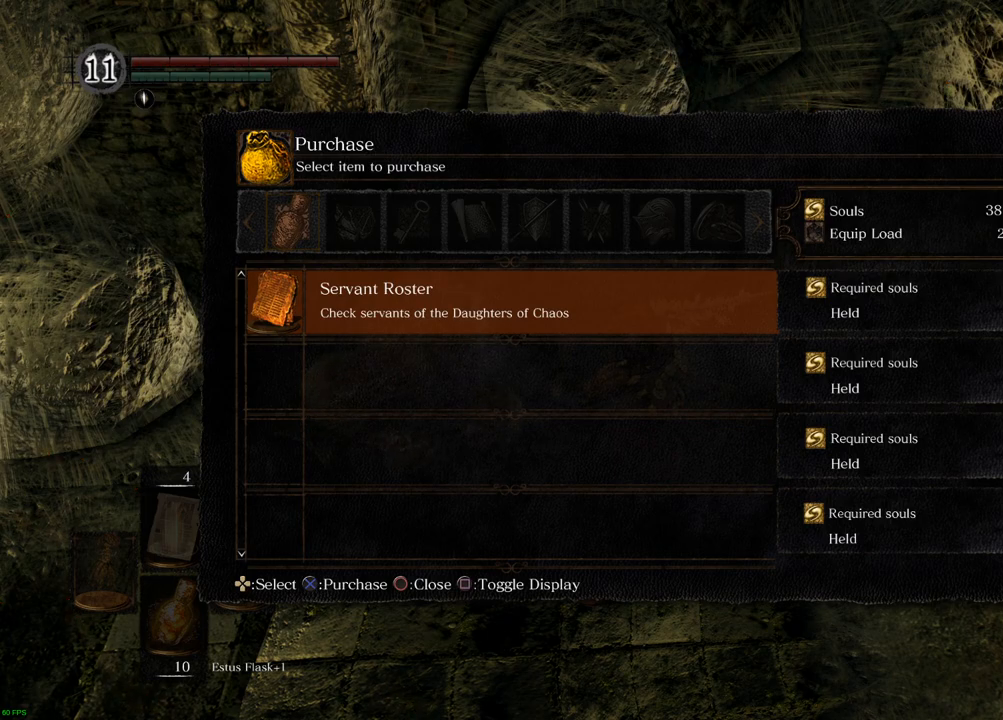
{"buttons": [], "left_stick": "center", "right_stick": "center", "events": []}
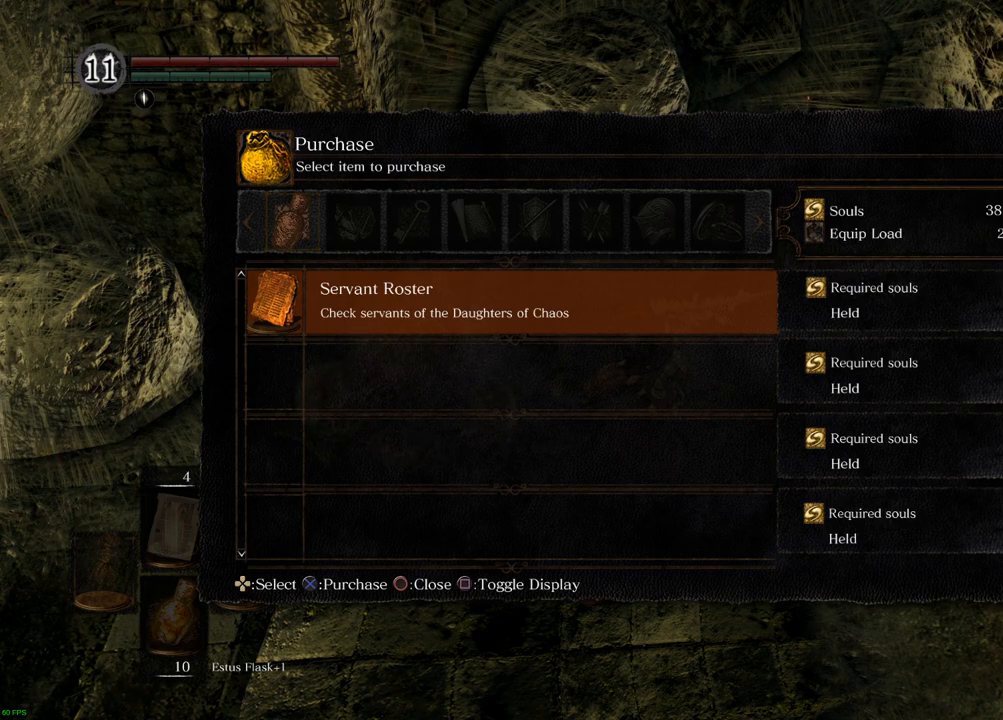
{"buttons": [], "left_stick": "center", "right_stick": "center", "events": []}
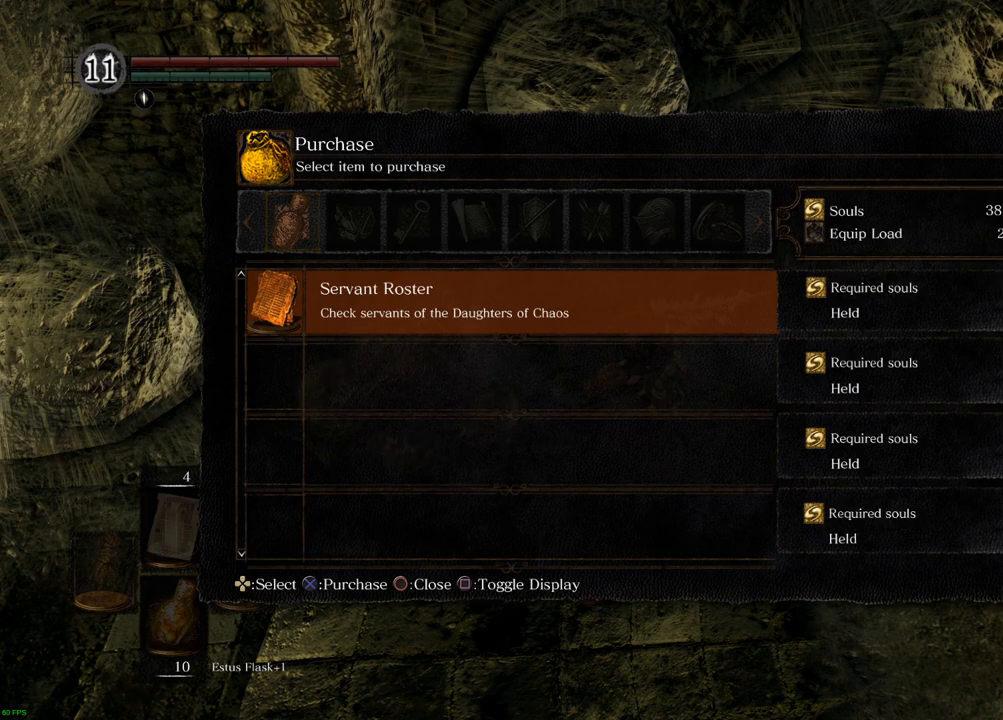
{"buttons": ["CROSS"], "left_stick": "center", "right_stick": "center", "events": [[450, "CROSS", "down"]]}
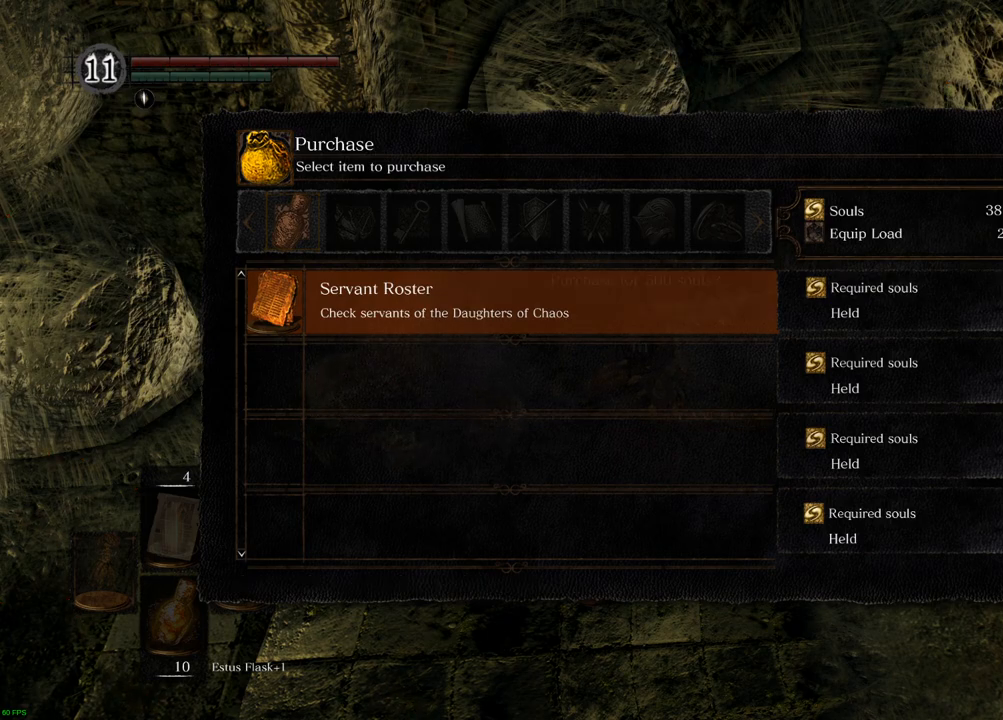
{"buttons": [], "left_stick": "center", "right_stick": "center", "events": [[33, "CROSS", "up"], [367, "DPAD_LEFT", "down"], [483, "DPAD_LEFT", "up"]]}
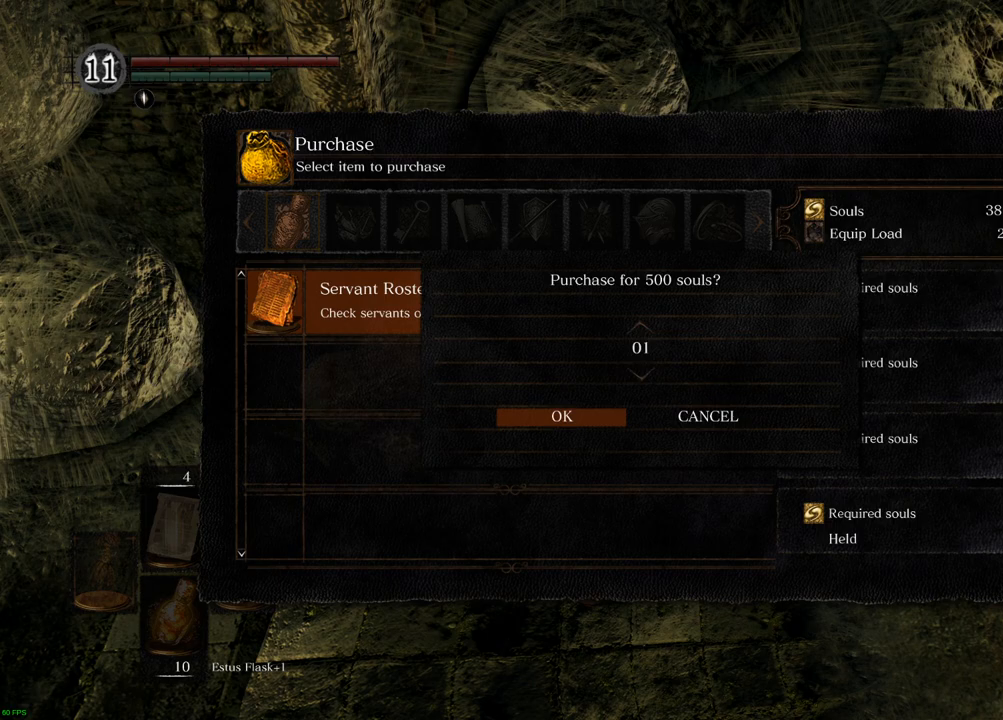
{"buttons": [], "left_stick": "center", "right_stick": "center", "events": [[250, "CROSS", "down"], [300, "CROSS", "up"]]}
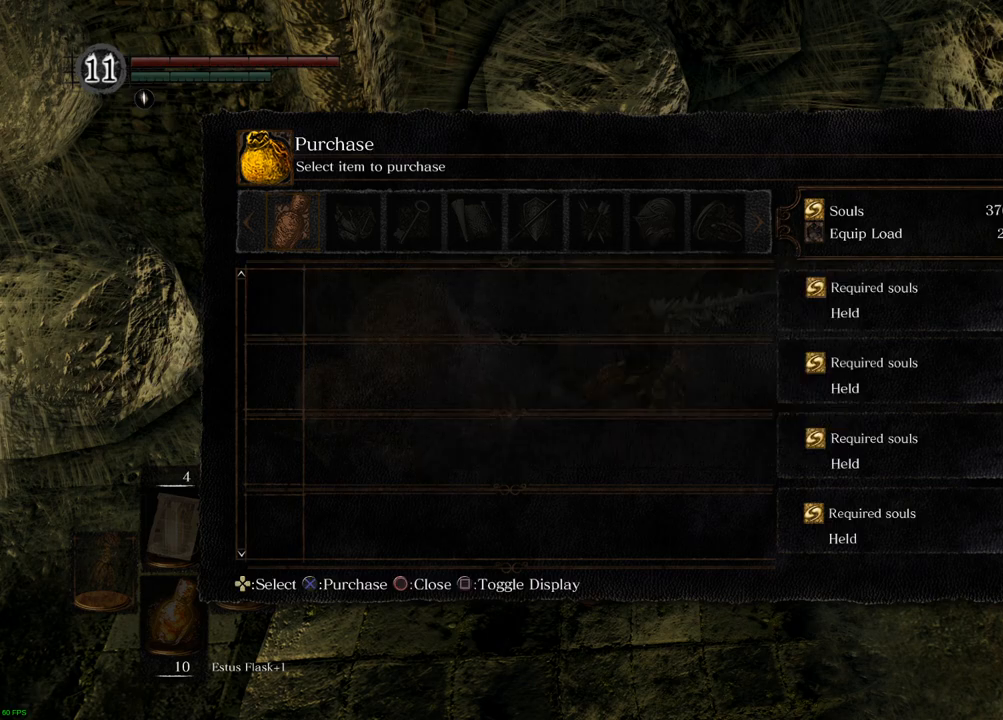
{"buttons": [], "left_stick": "center", "right_stick": "center", "events": [[283, "CIRCLE", "down"], [383, "CIRCLE", "up"]]}